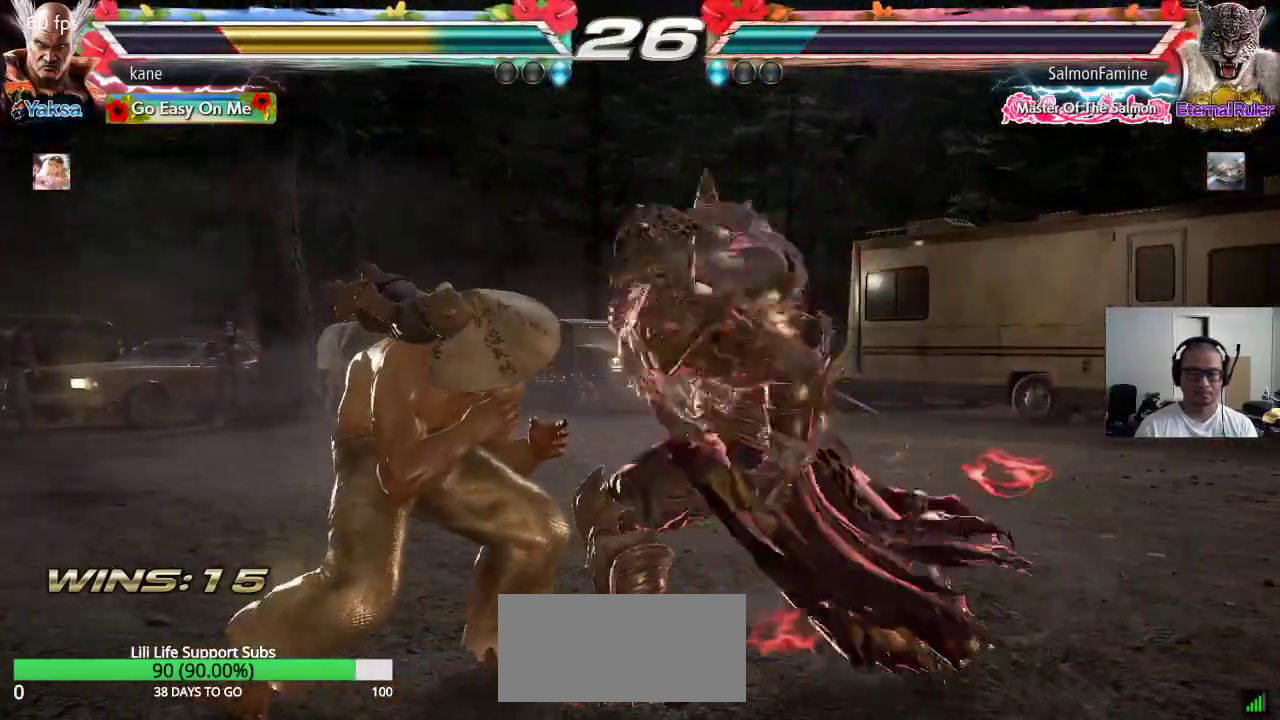
Gameplay with a controller (arcade stick); each line is a JSON object with the inputs held at the frame after it. "events" lists button and stick changes between this image and that frame as [ms after this image, input, new state], when the widget could be followed in between. Not read: L3 R3 keyboard_mouse.
{"buttons": [], "left_stick": "center"}
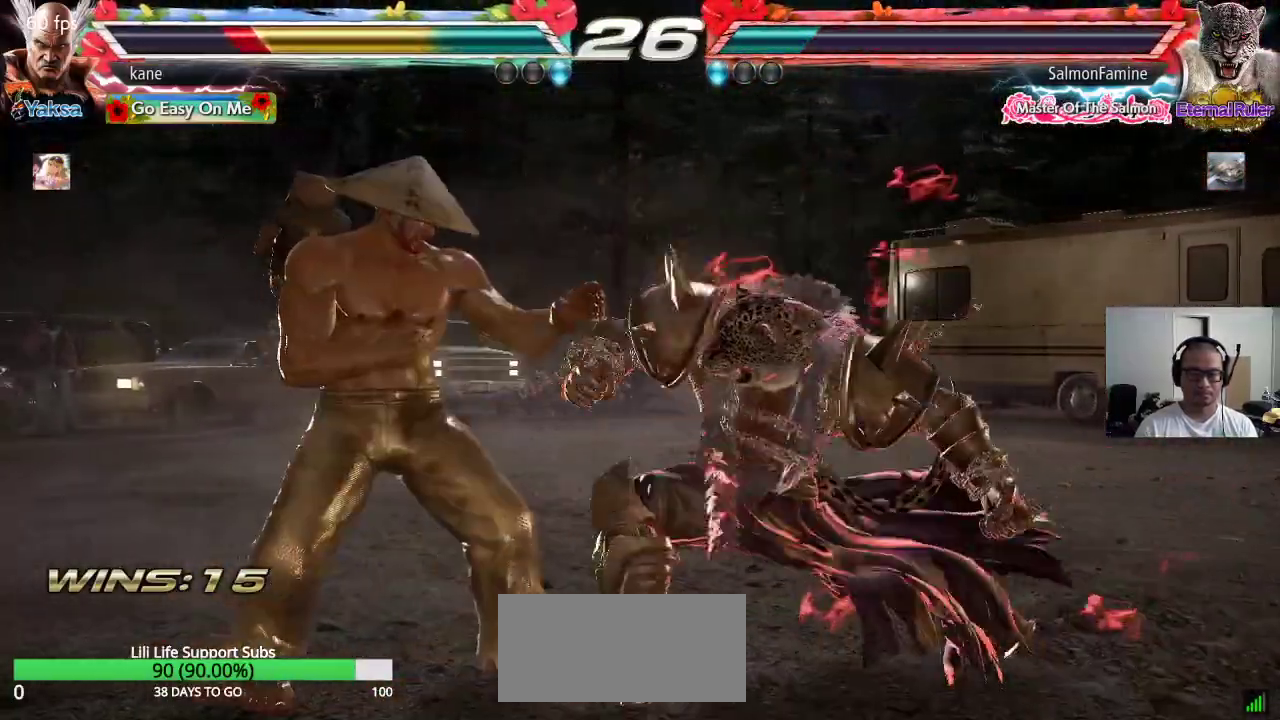
{"buttons": [], "left_stick": "center", "events": [[33, "left_stick", "left"], [300, "left_stick", "center"], [350, "SQUARE", "down"], [400, "SQUARE", "up"], [450, "SQUARE", "down"], [500, "SQUARE", "up"]]}
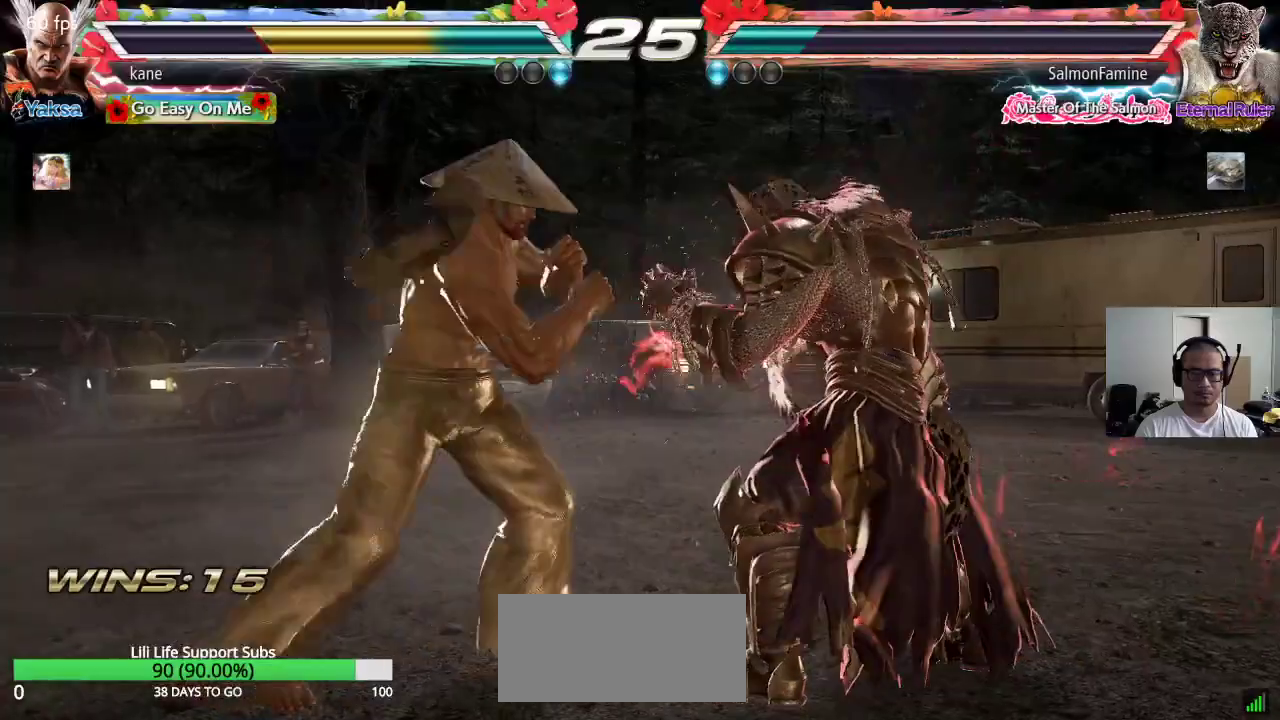
{"buttons": ["TRIANGLE"], "left_stick": "center", "events": [[50, "SQUARE", "down"], [100, "SQUARE", "up"], [350, "TRIANGLE", "down"]]}
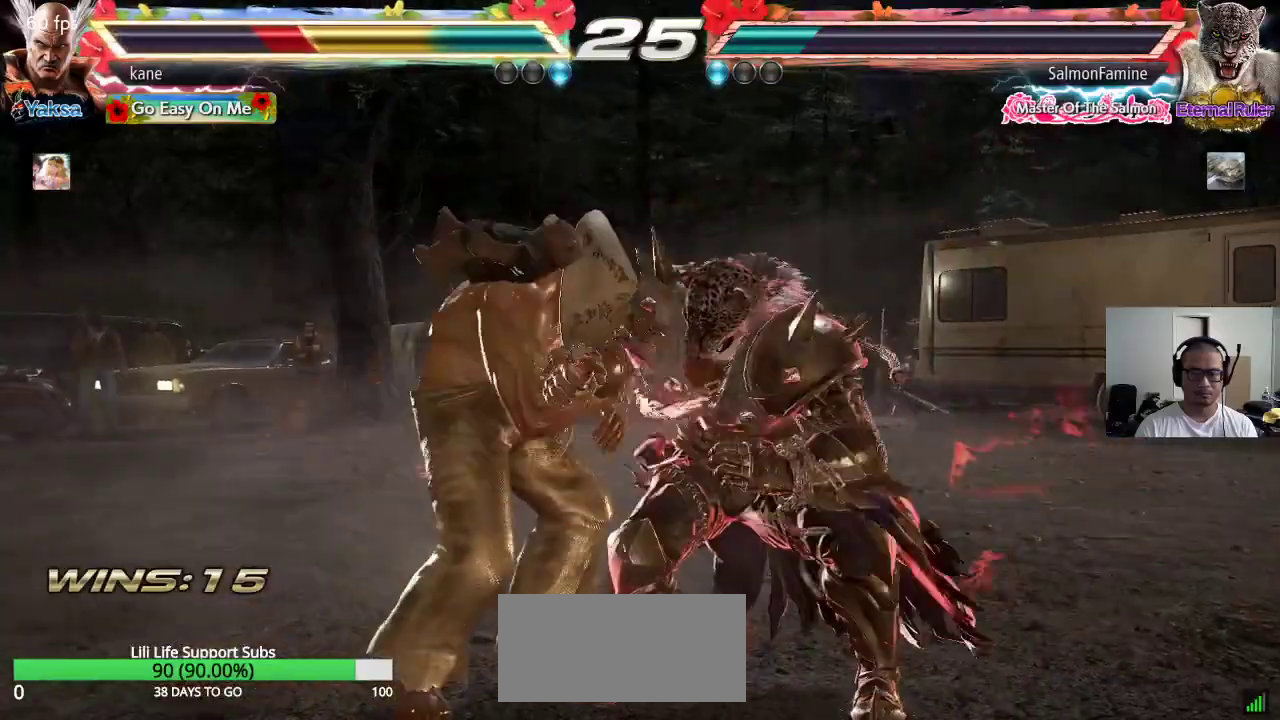
{"buttons": [], "left_stick": "center", "events": [[50, "TRIANGLE", "up"], [67, "left_stick", "left"], [400, "left_stick", "center"]]}
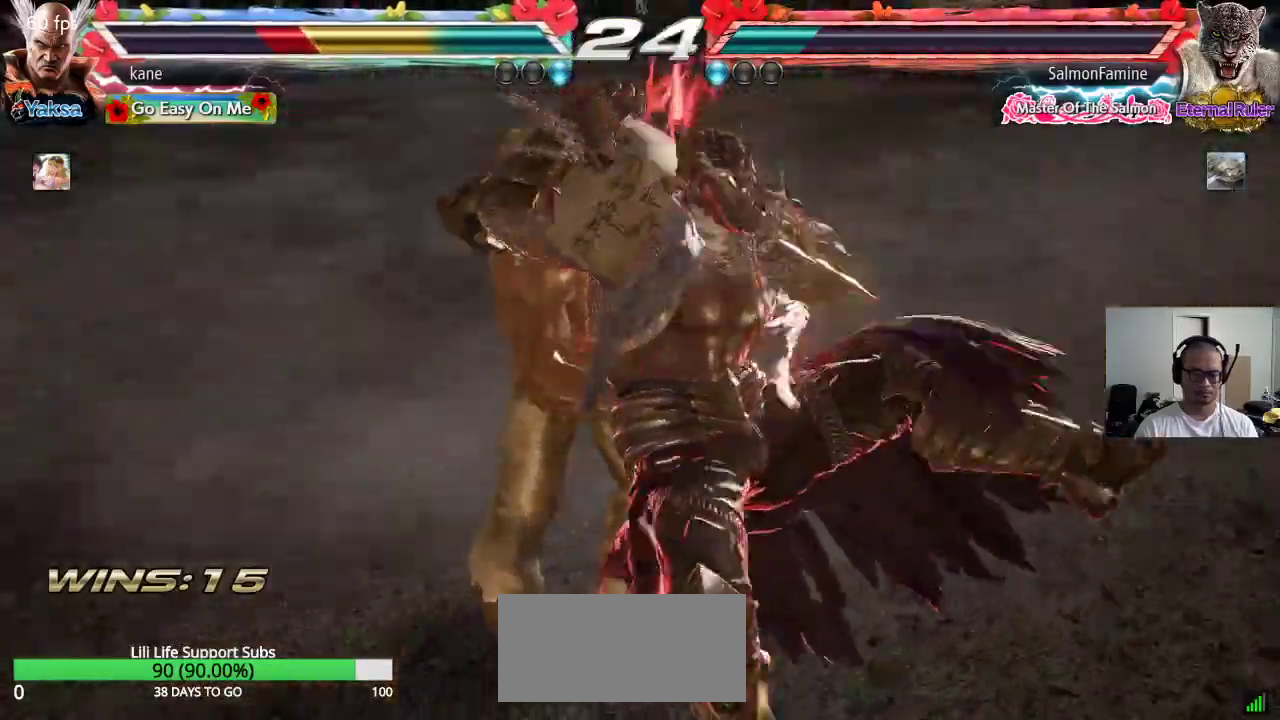
{"buttons": ["SQUARE", "TRIANGLE"], "left_stick": "center", "events": [[50, "TRIANGLE", "down"], [133, "SQUARE", "down"], [167, "CROSS", "down"], [183, "TRIANGLE", "up"], [200, "TRIANGLE", "down"], [267, "SQUARE", "up"], [317, "SQUARE", "down"], [367, "CROSS", "up"]]}
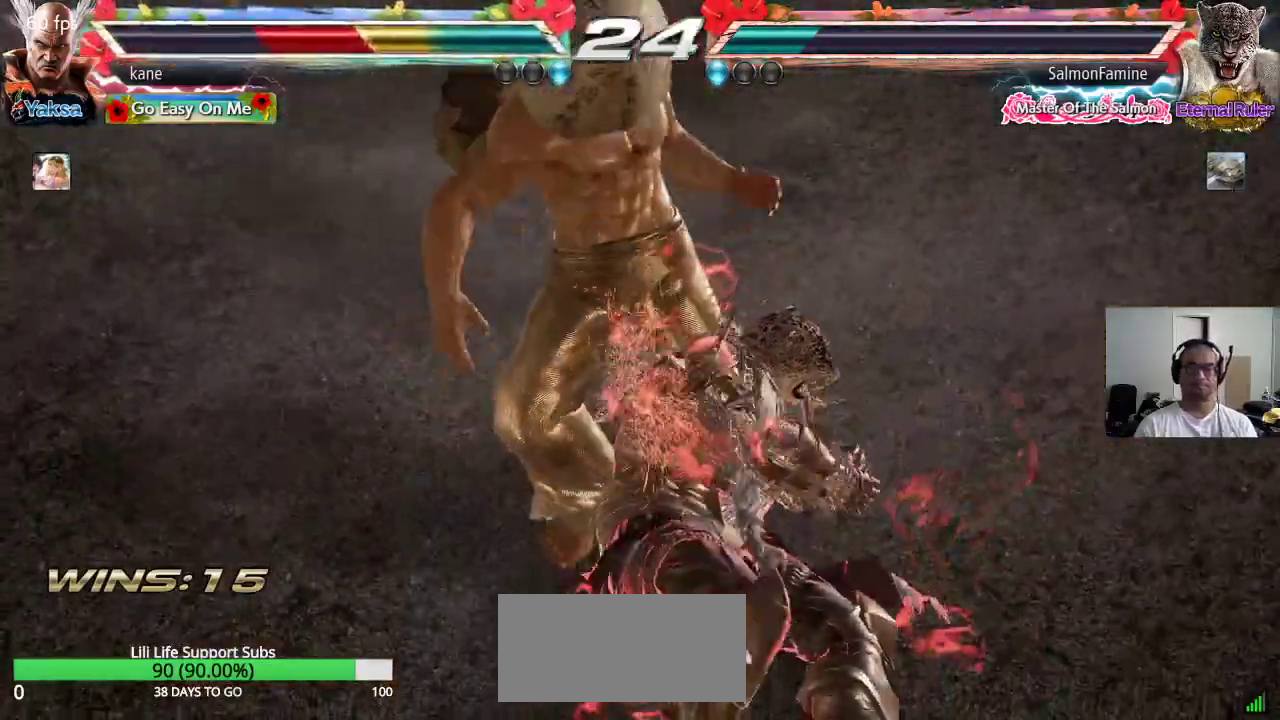
{"buttons": [], "left_stick": "center"}
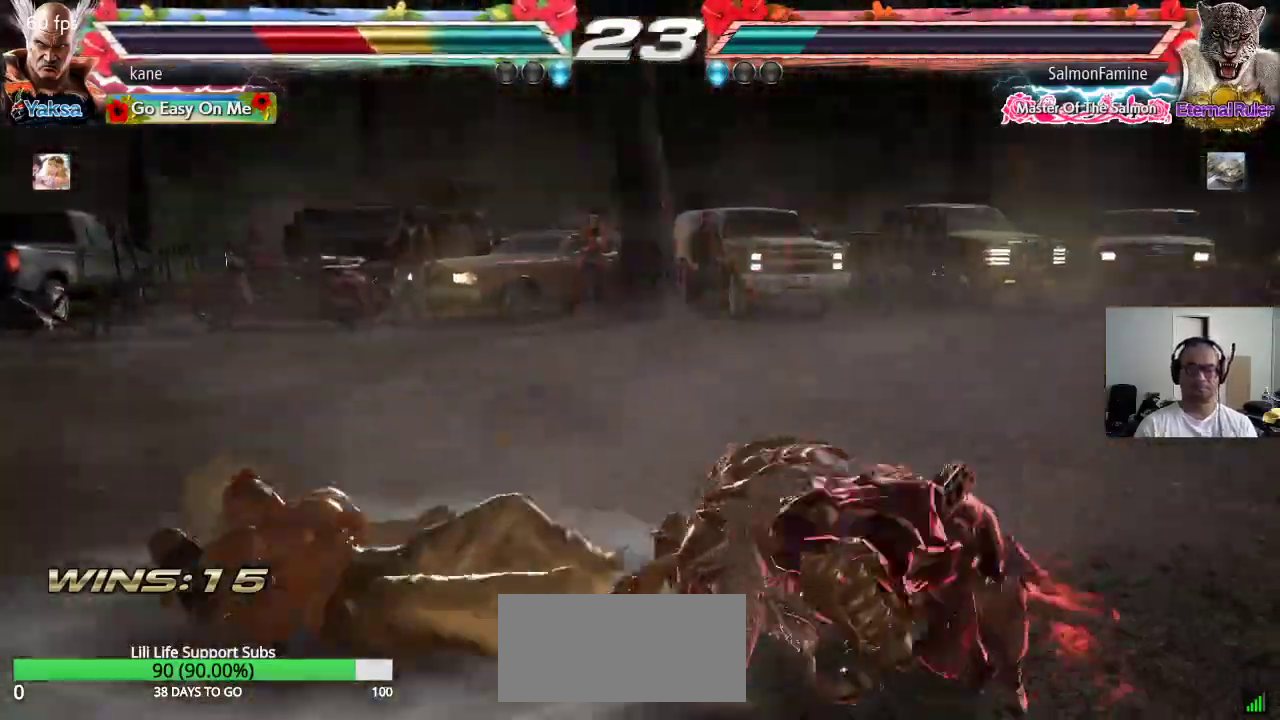
{"buttons": ["TRIANGLE"], "left_stick": "up", "events": [[183, "left_stick", "up"], [300, "TRIANGLE", "down"], [333, "TRIANGLE", "up"], [400, "TRIANGLE", "down"]]}
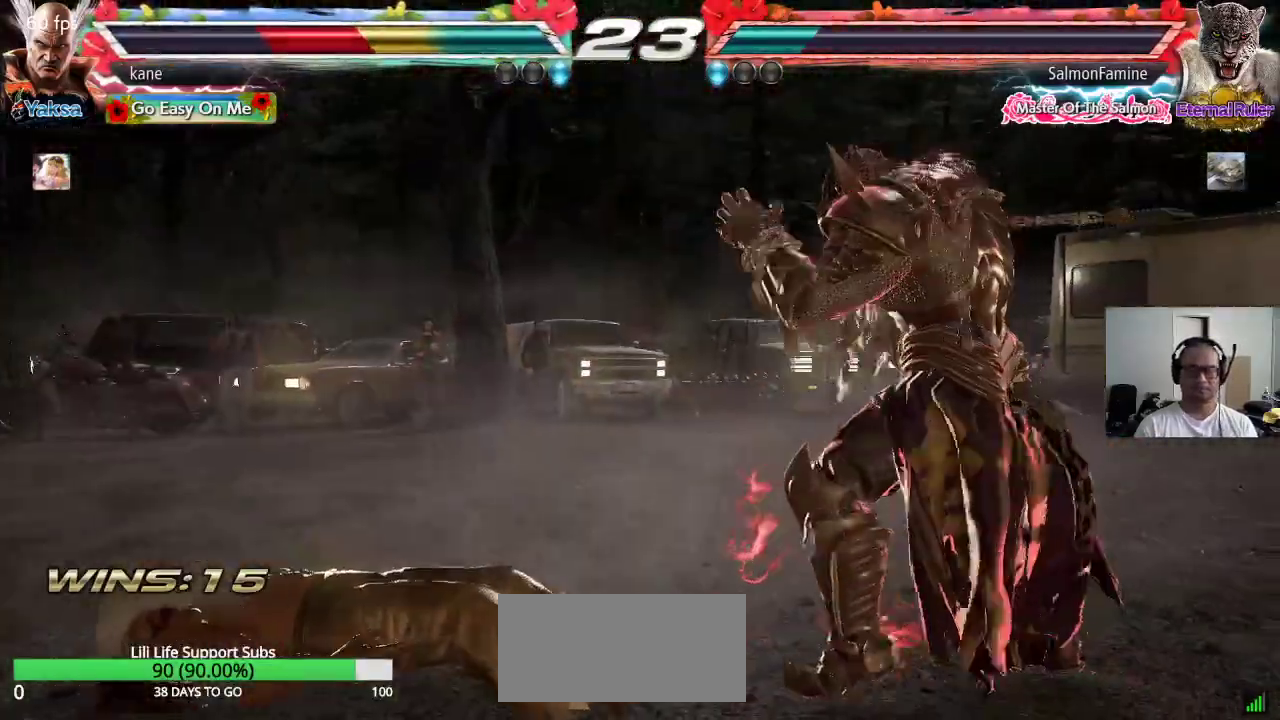
{"buttons": [], "left_stick": "left"}